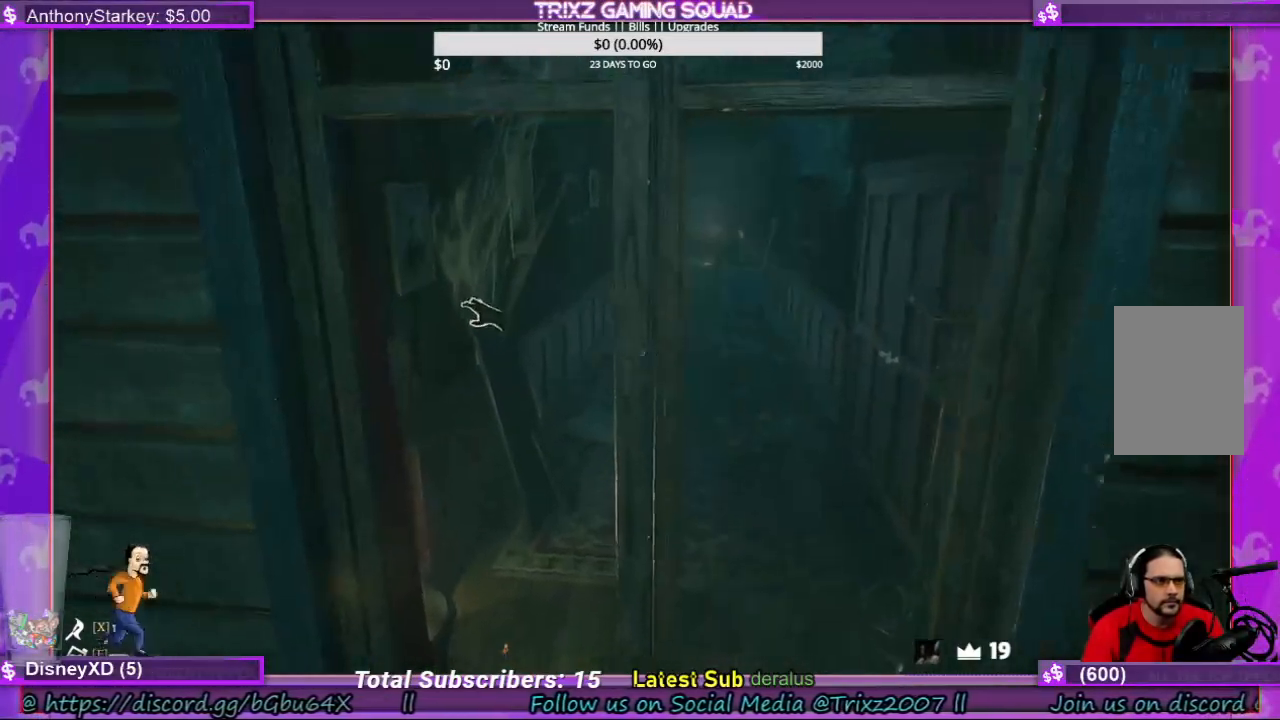
Gameplay with keyboard and mouse; each line is a JSON object with the keys and mouse buttons held at the frame after it. "events" lists presses ("down") and releases ("up") of "a", "ctrl", "d", "e", "f", "q", "r", "s", "shift", "space", "tab", "w", "mouse_left", "mouse_wheel", "mouse_right" and "mouse_mb4" between this image and that frame as [ms after this image, input, new state], when the widget could be followed in between. "mouse_left", "mouse_wheel", "mouse_right", "mouse_mb4" = the "left", "wheel", "right", "mb4" buttons of the "mouse" list. No other keys are recorded. "wheel" means that the mouse wheel is clicked or scrolled. Mouse movement is not recorded.
{"keys": ["w"], "mouse": ["left"], "events": [[100, "mouse_left", "down"], [234, "w", "down"]]}
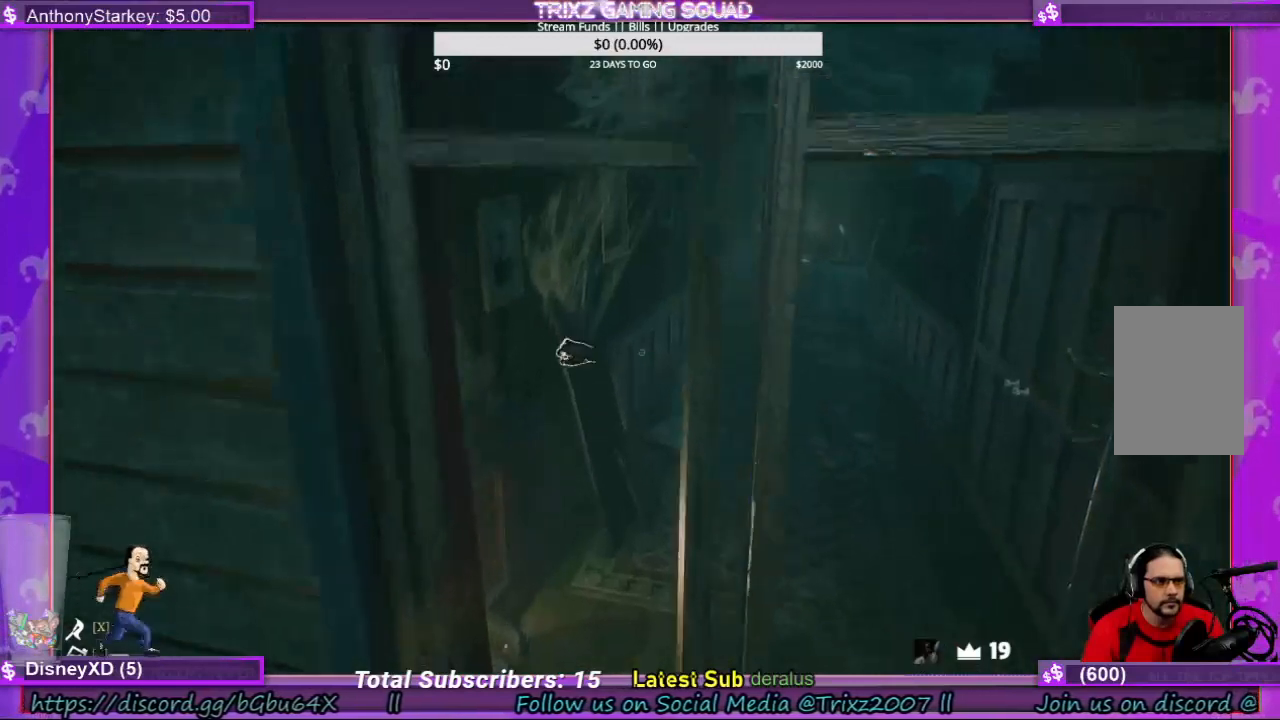
{"keys": ["w"], "mouse": ["left"], "events": [[34, "w", "up"], [200, "mouse_left", "up"], [367, "w", "down"], [500, "mouse_left", "down"]]}
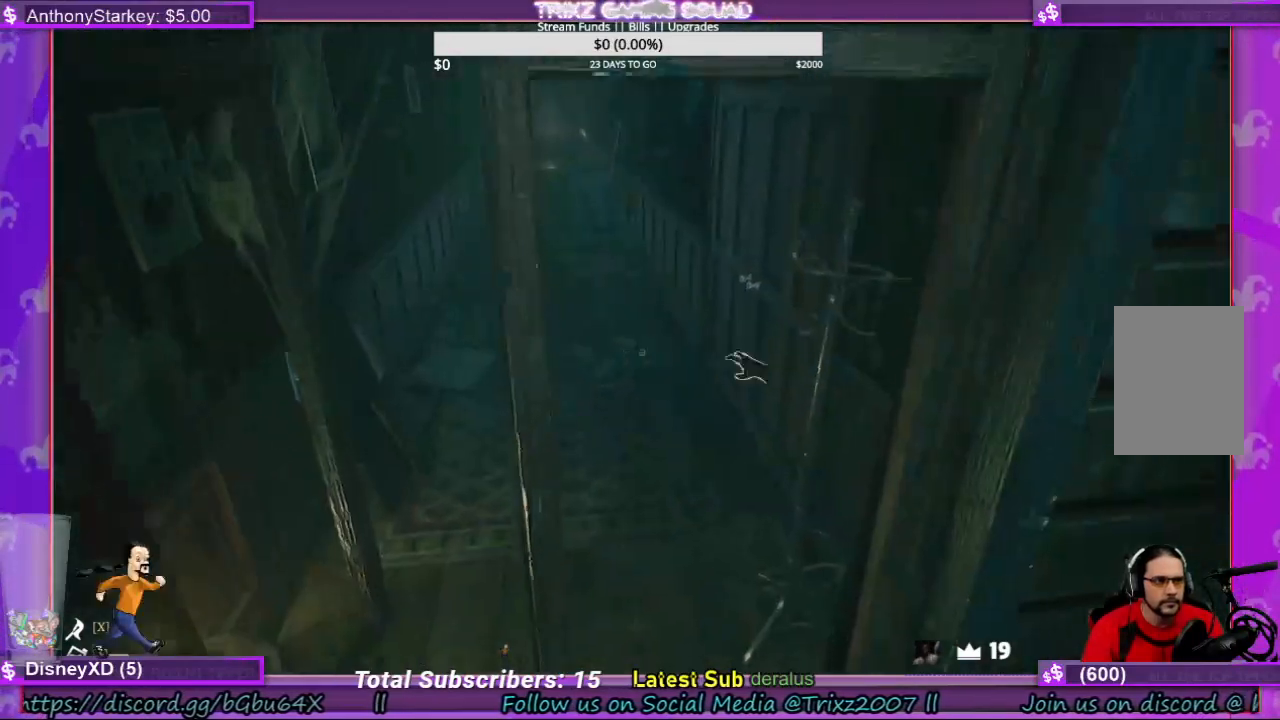
{"keys": ["w"], "mouse": [], "events": [[467, "mouse_left", "up"]]}
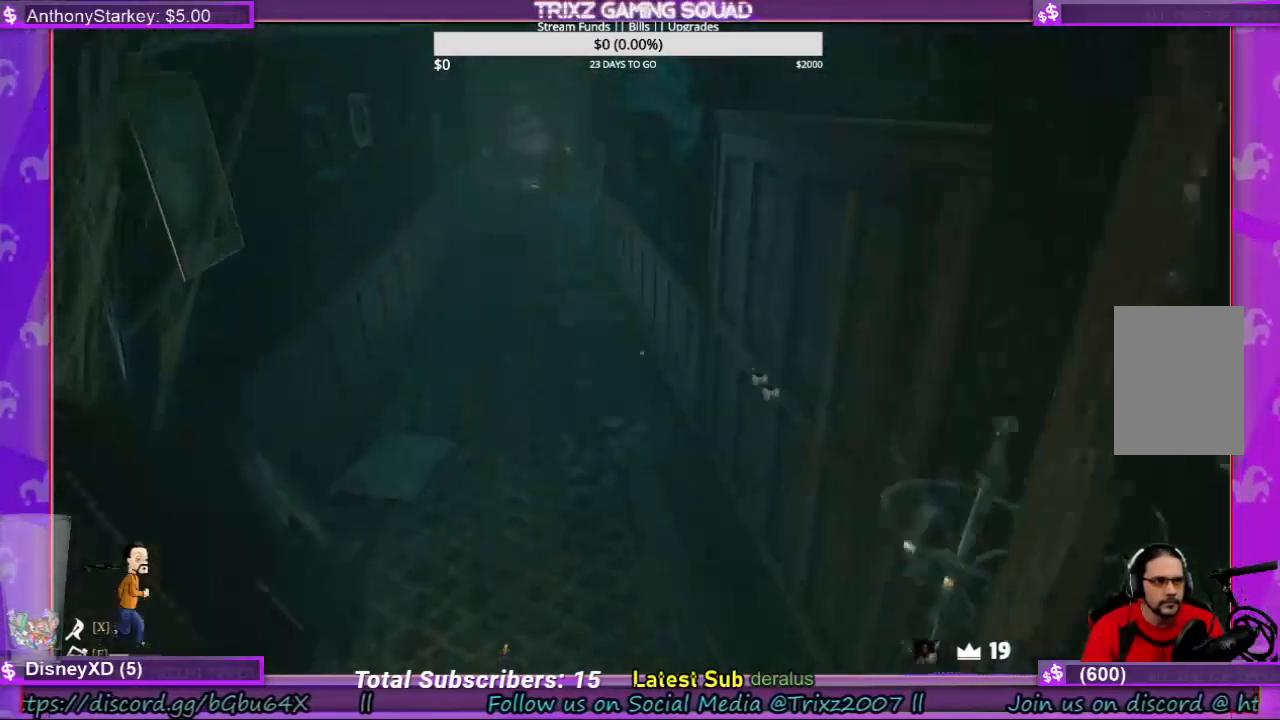
{"keys": [], "mouse": [], "events": [[234, "w", "up"]]}
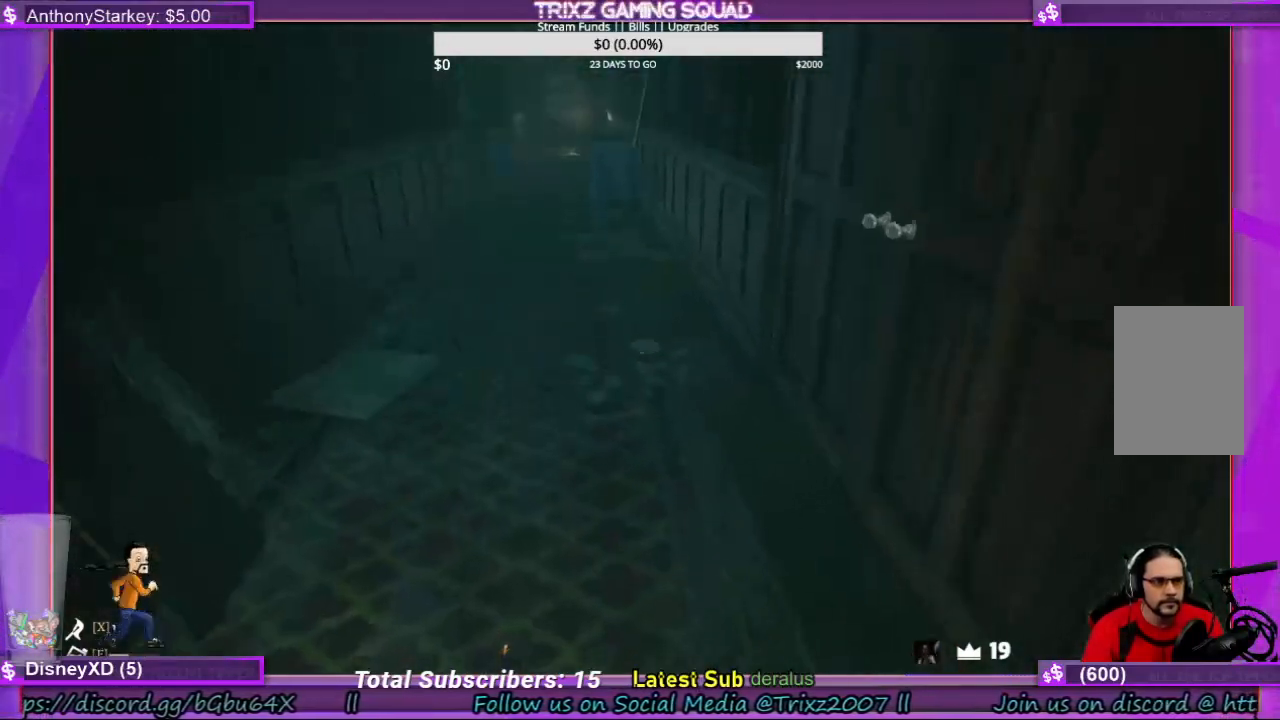
{"keys": ["a"], "mouse": [], "events": [[434, "a", "down"]]}
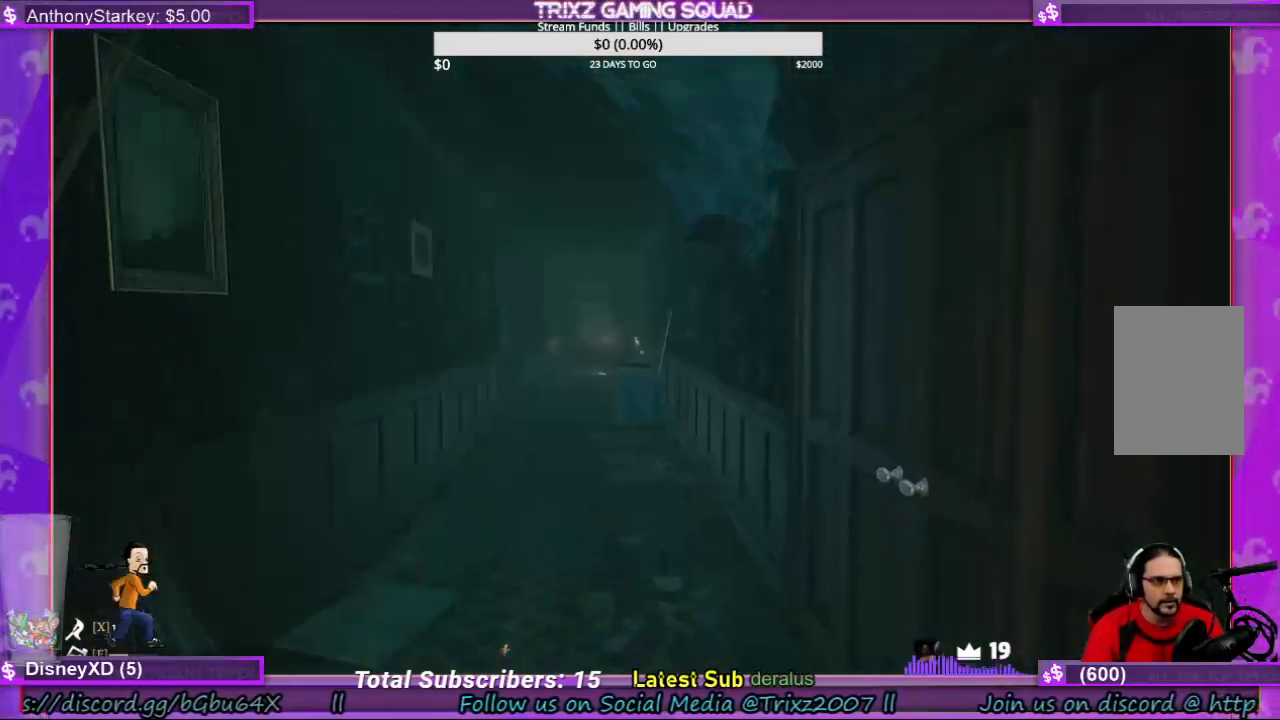
{"keys": [], "mouse": [], "events": [[100, "a", "up"]]}
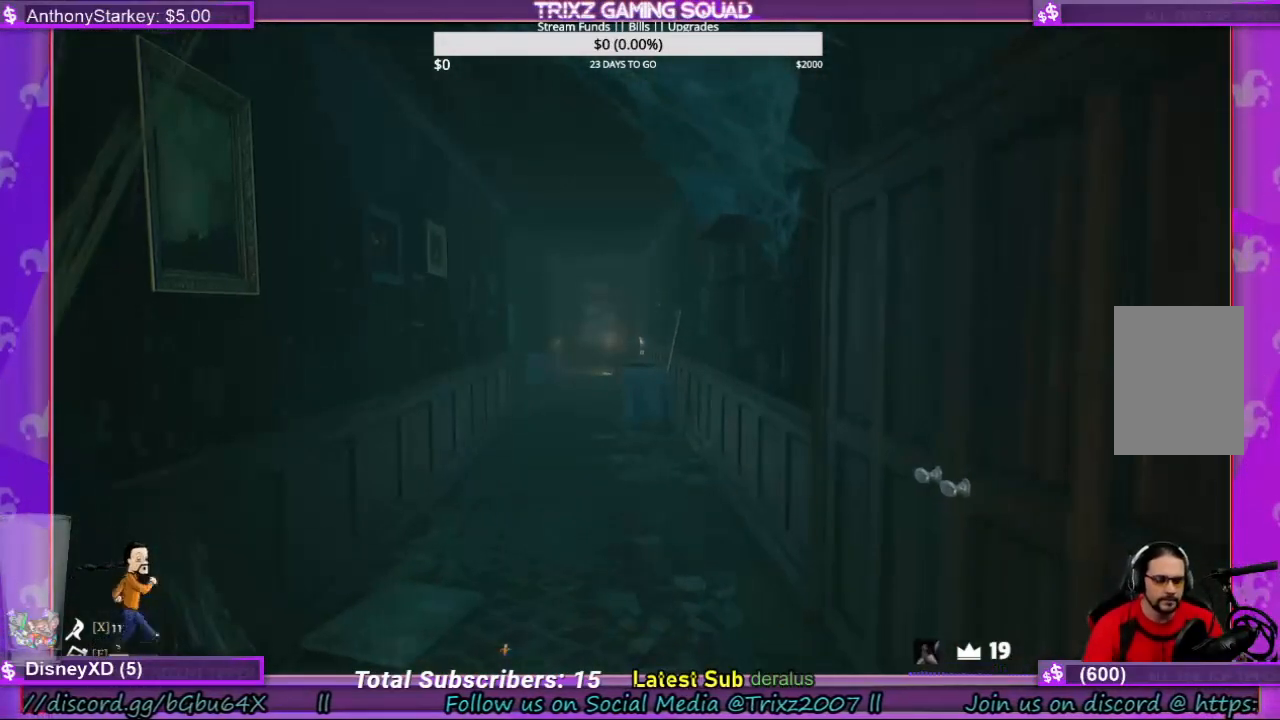
{"keys": [], "mouse": [], "events": []}
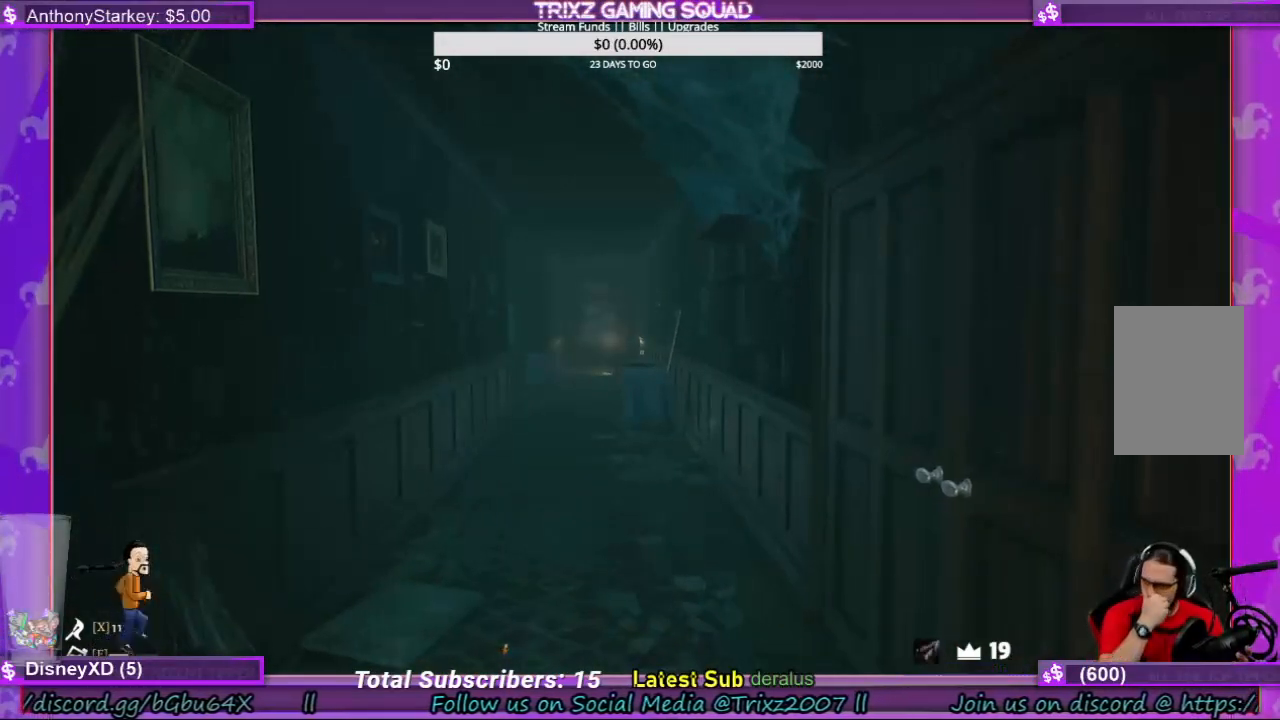
{"keys": [], "mouse": [], "events": []}
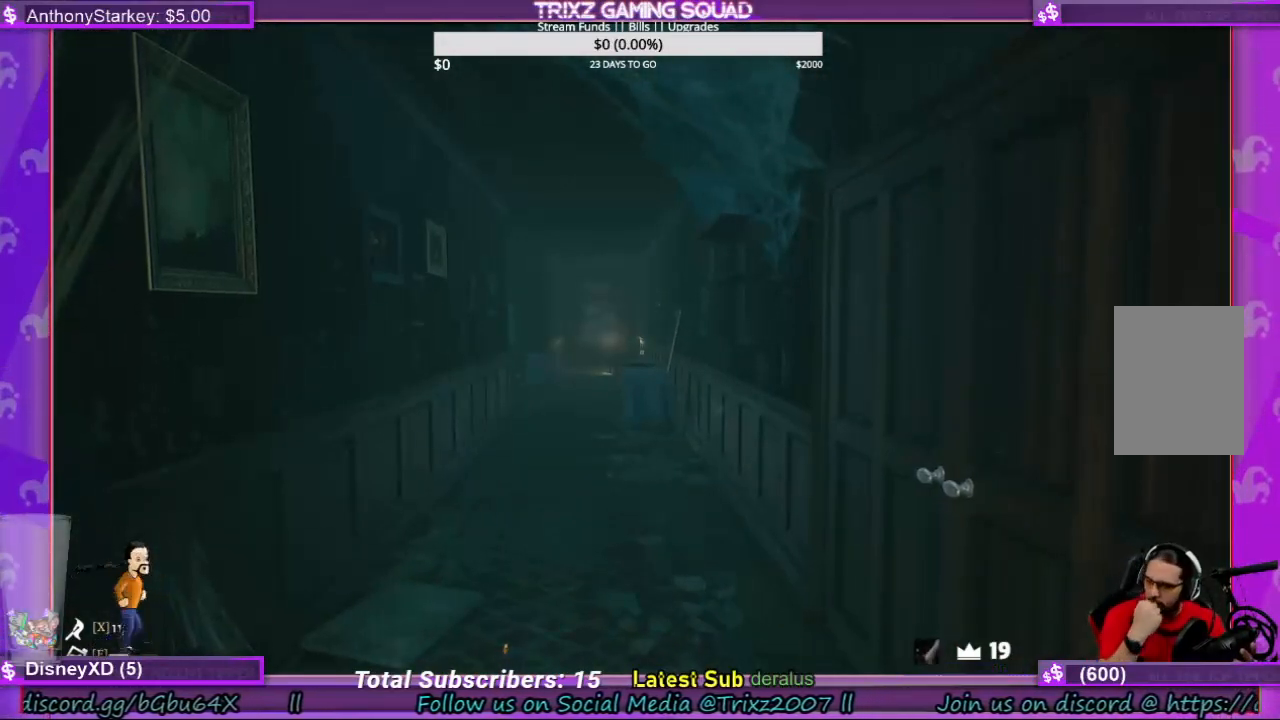
{"keys": [], "mouse": [], "events": []}
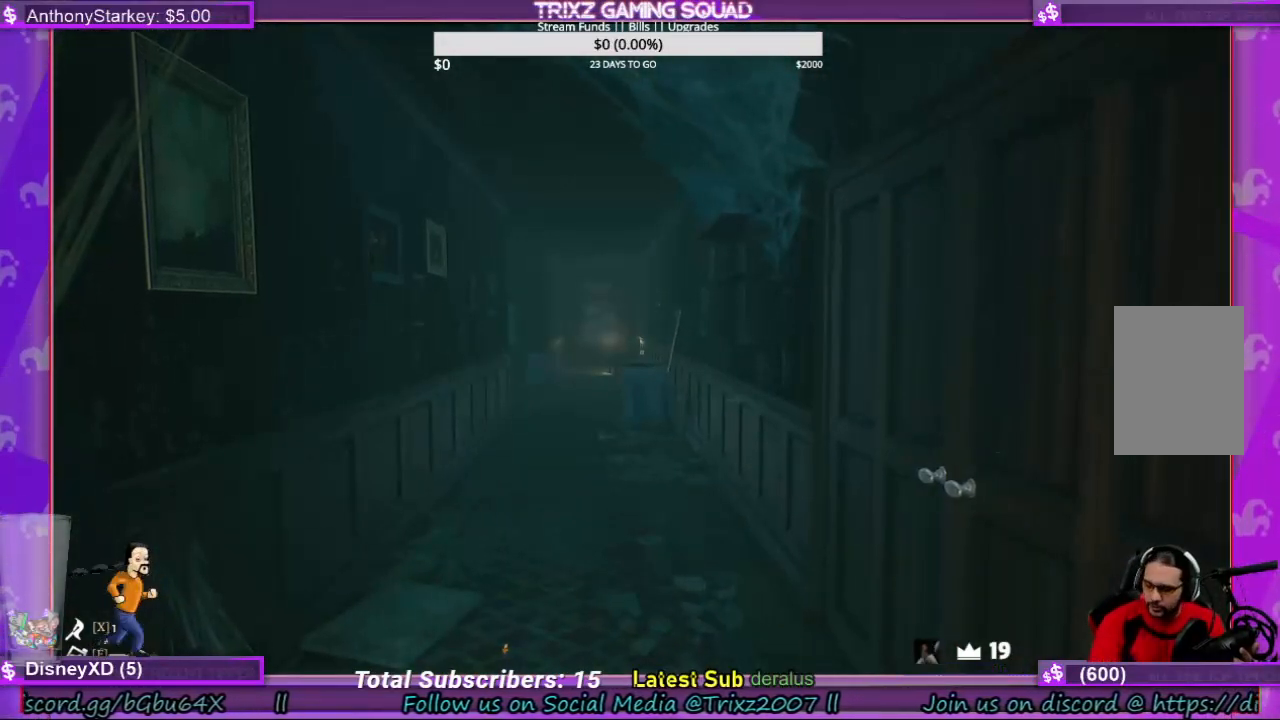
{"keys": [], "mouse": [], "events": []}
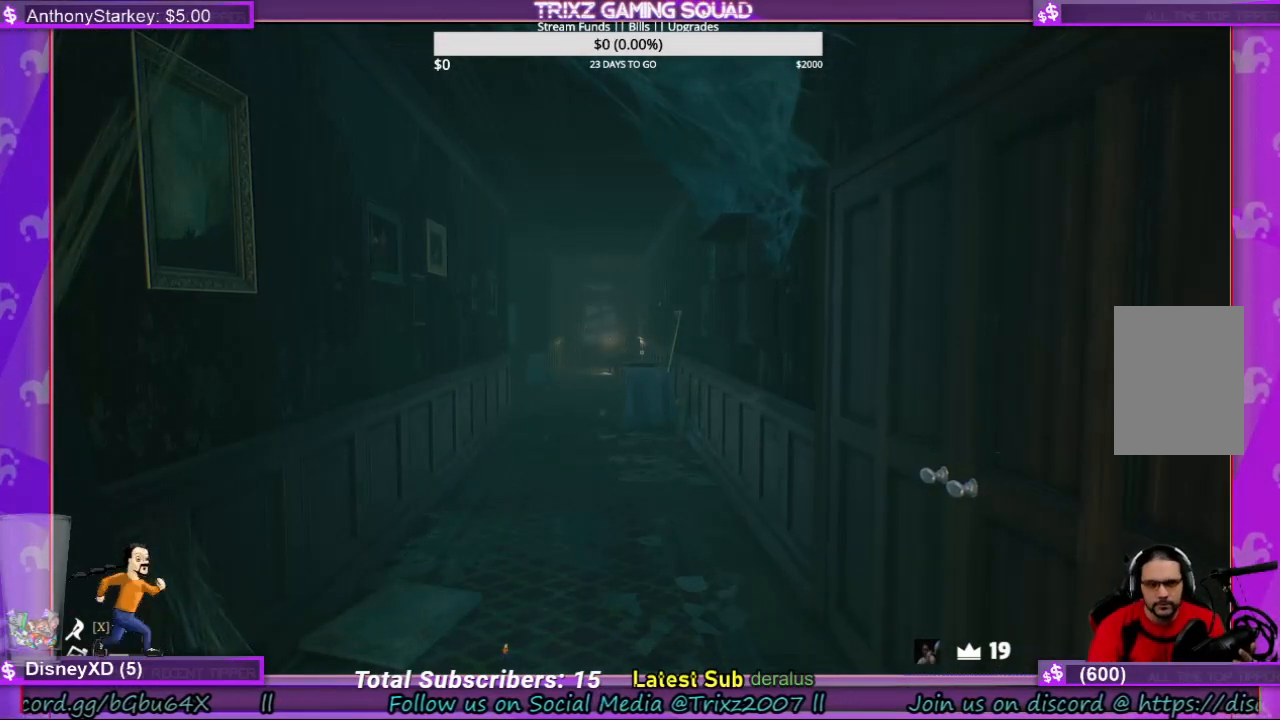
{"keys": ["s"], "mouse": [], "events": [[67, "a", "down"], [300, "s", "down"], [367, "a", "up"]]}
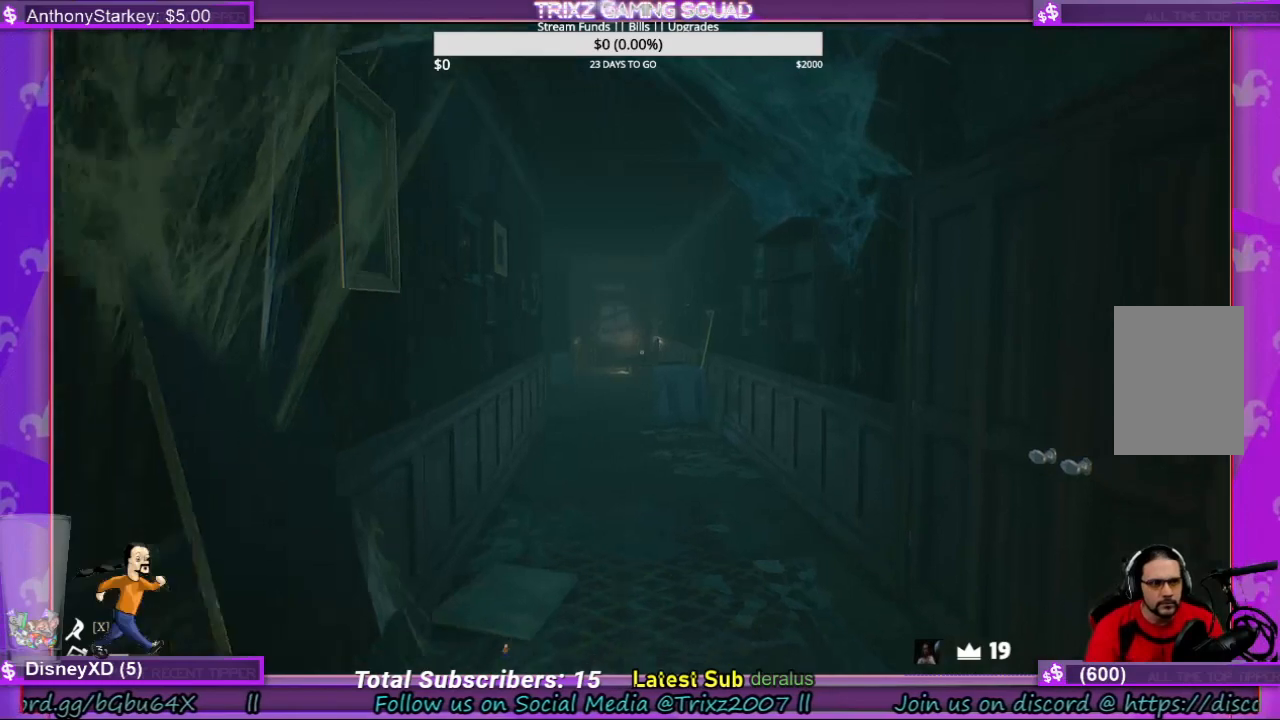
{"keys": [], "mouse": [], "events": [[34, "d", "down"], [67, "s", "up"], [267, "d", "up"]]}
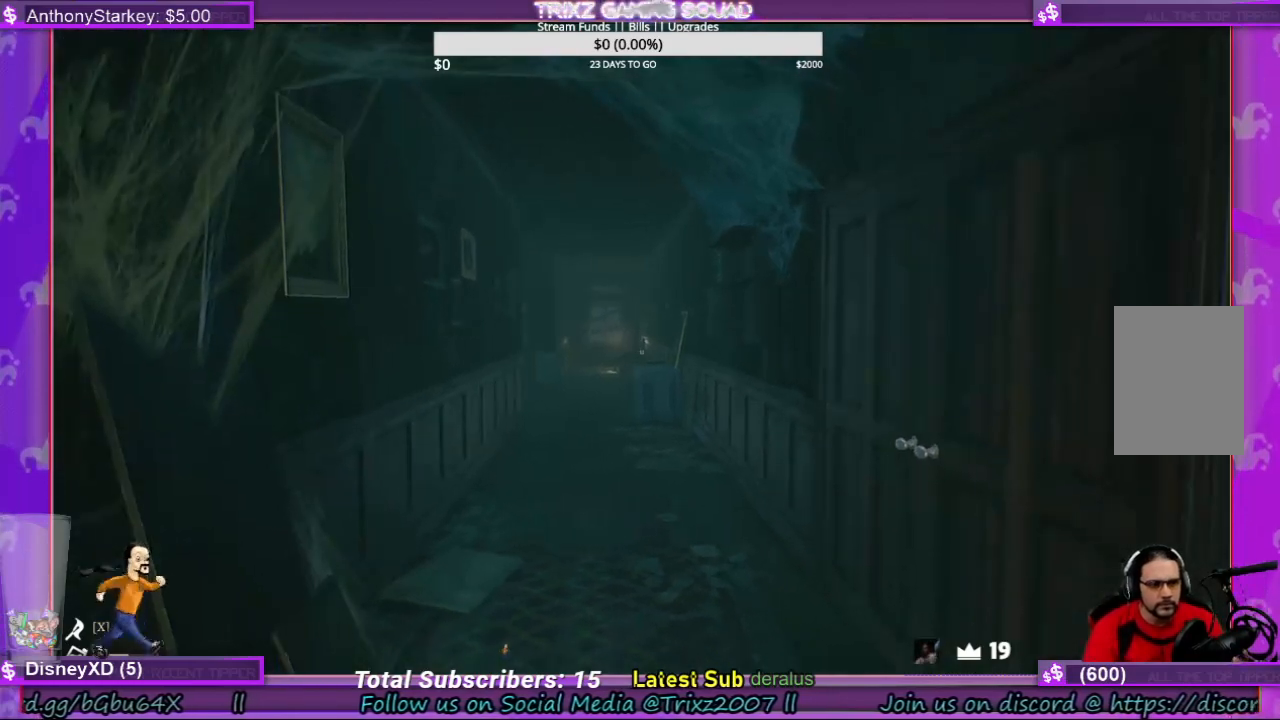
{"keys": [], "mouse": [], "events": []}
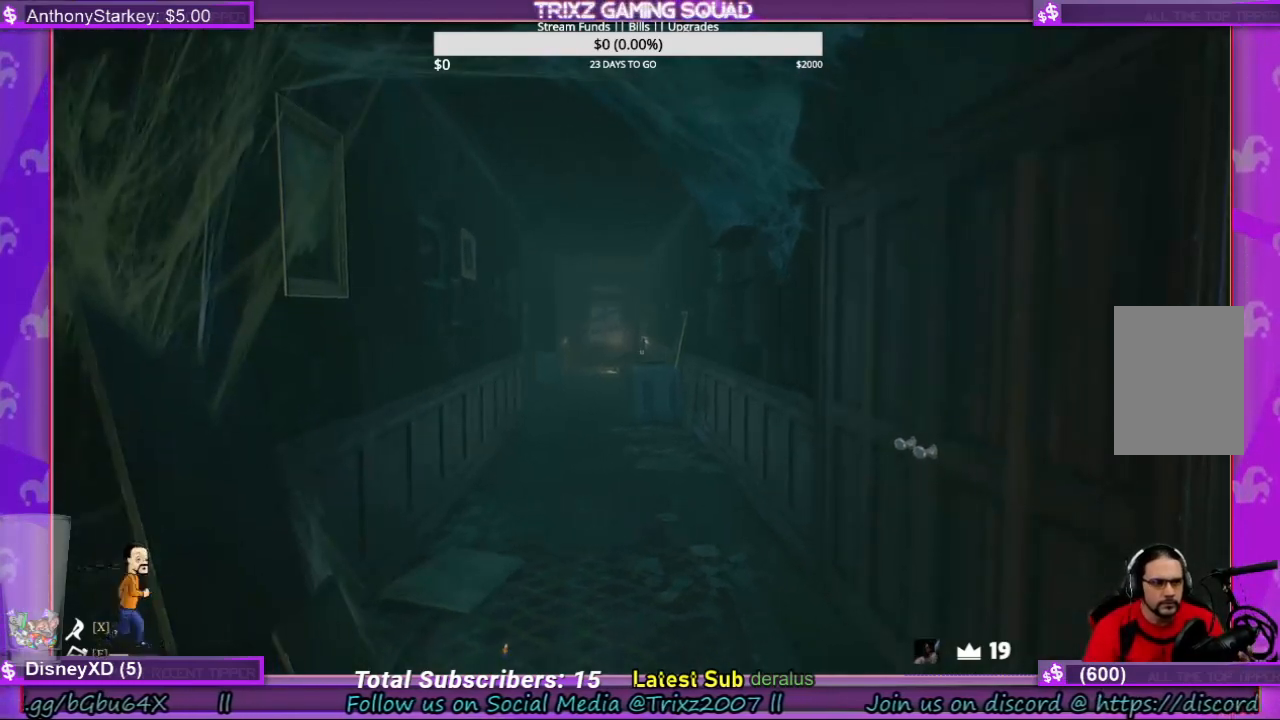
{"keys": [], "mouse": [], "events": []}
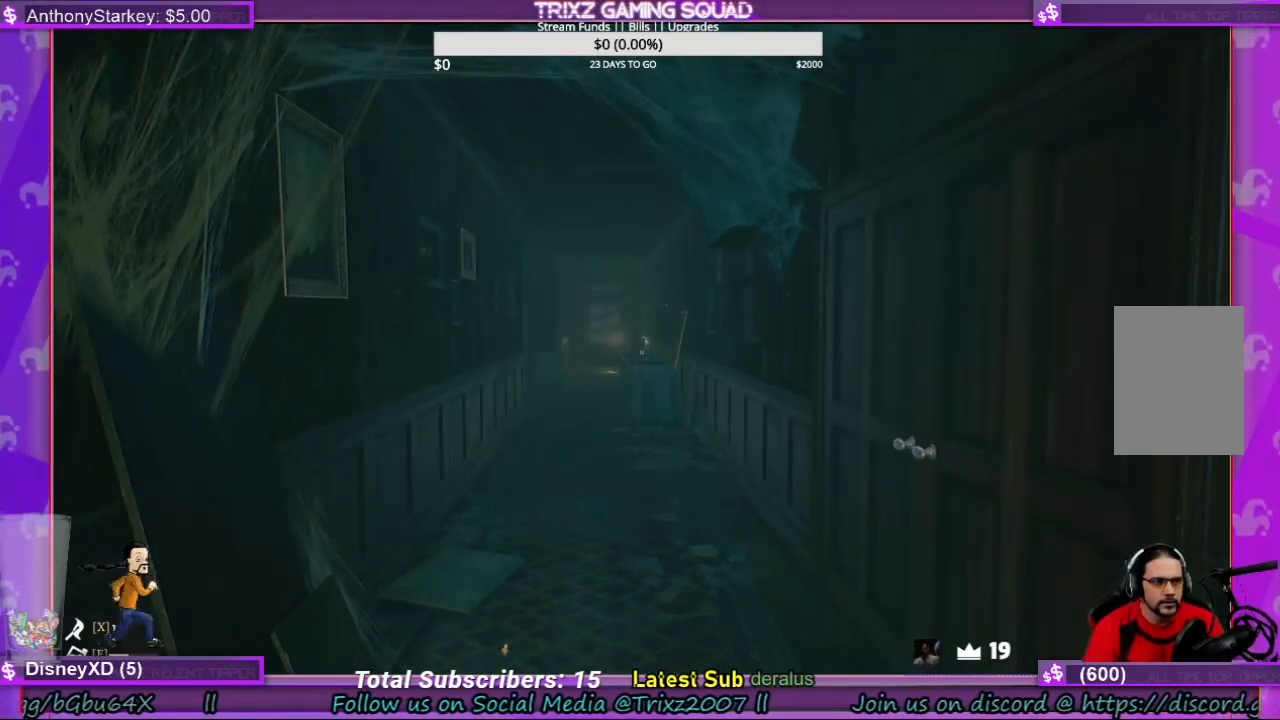
{"keys": ["d", "s"], "mouse": [], "events": [[334, "d", "down"], [334, "s", "down"]]}
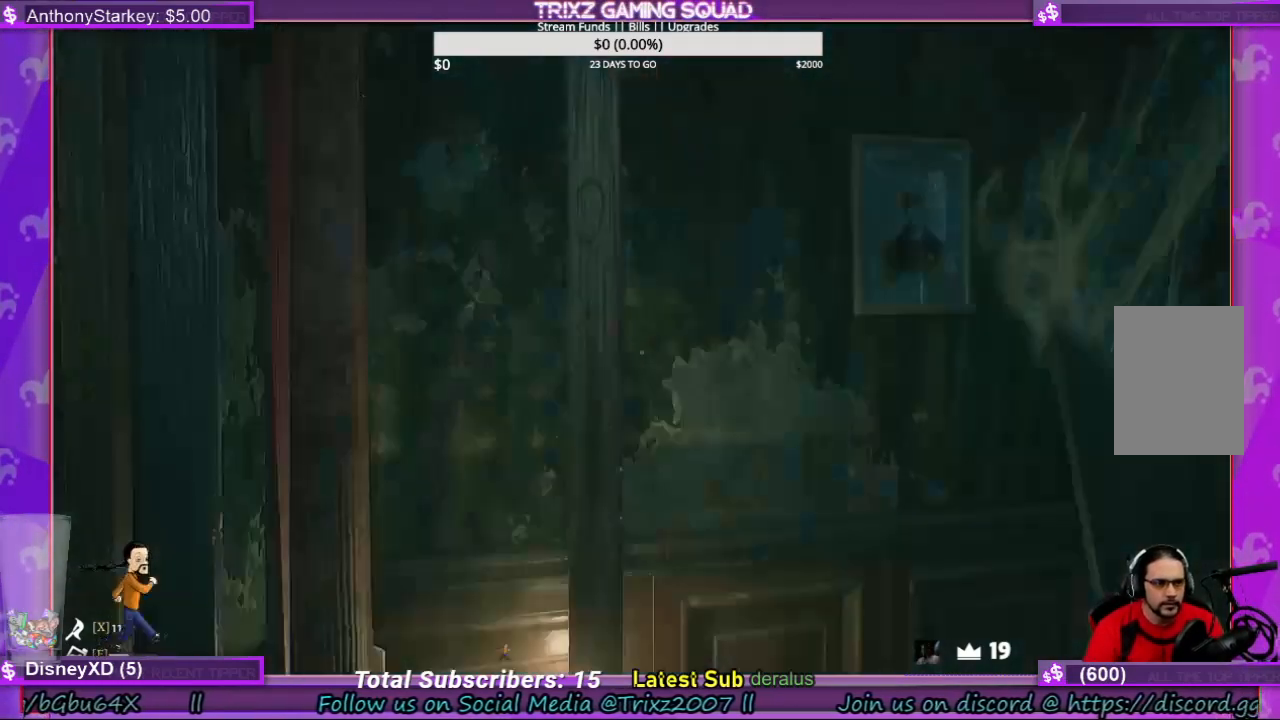
{"keys": [], "mouse": [], "events": [[34, "d", "up"], [100, "s", "up"]]}
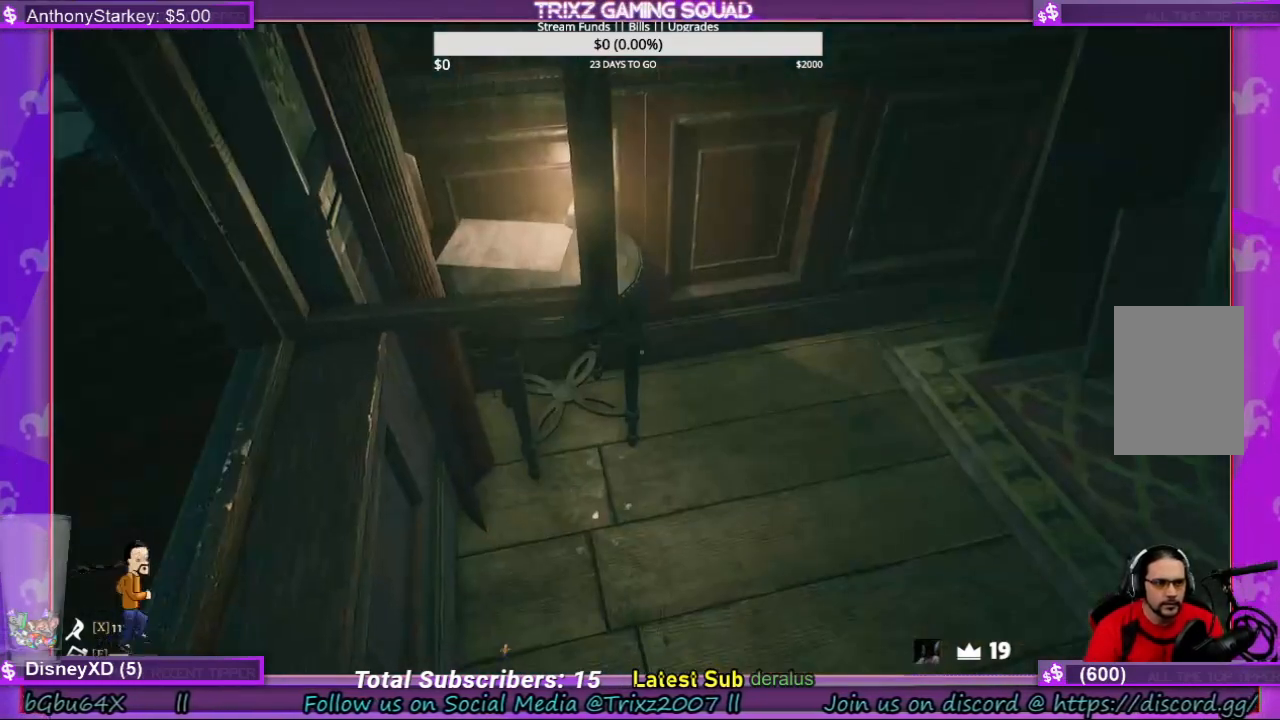
{"keys": ["shift", "w"], "mouse": [], "events": [[234, "d", "down"], [300, "w", "down"], [400, "shift", "down"], [500, "d", "up"]]}
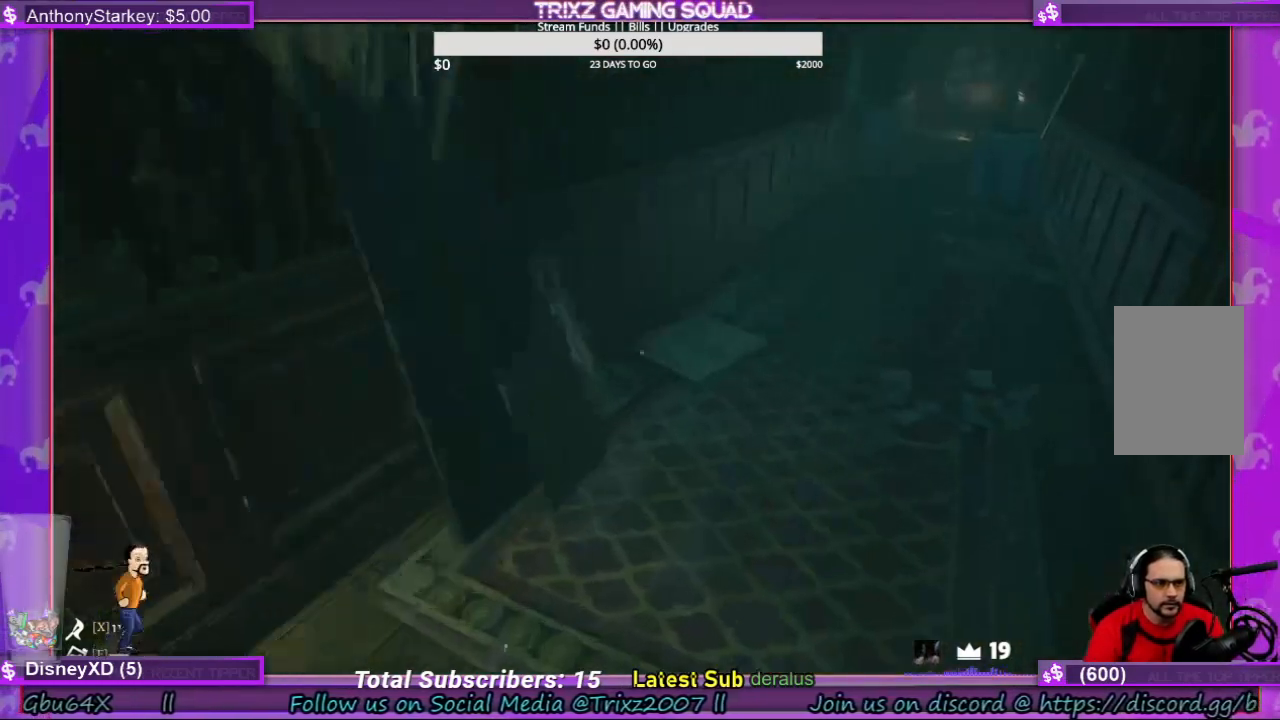
{"keys": [], "mouse": [], "events": [[134, "shift", "up"], [167, "w", "up"]]}
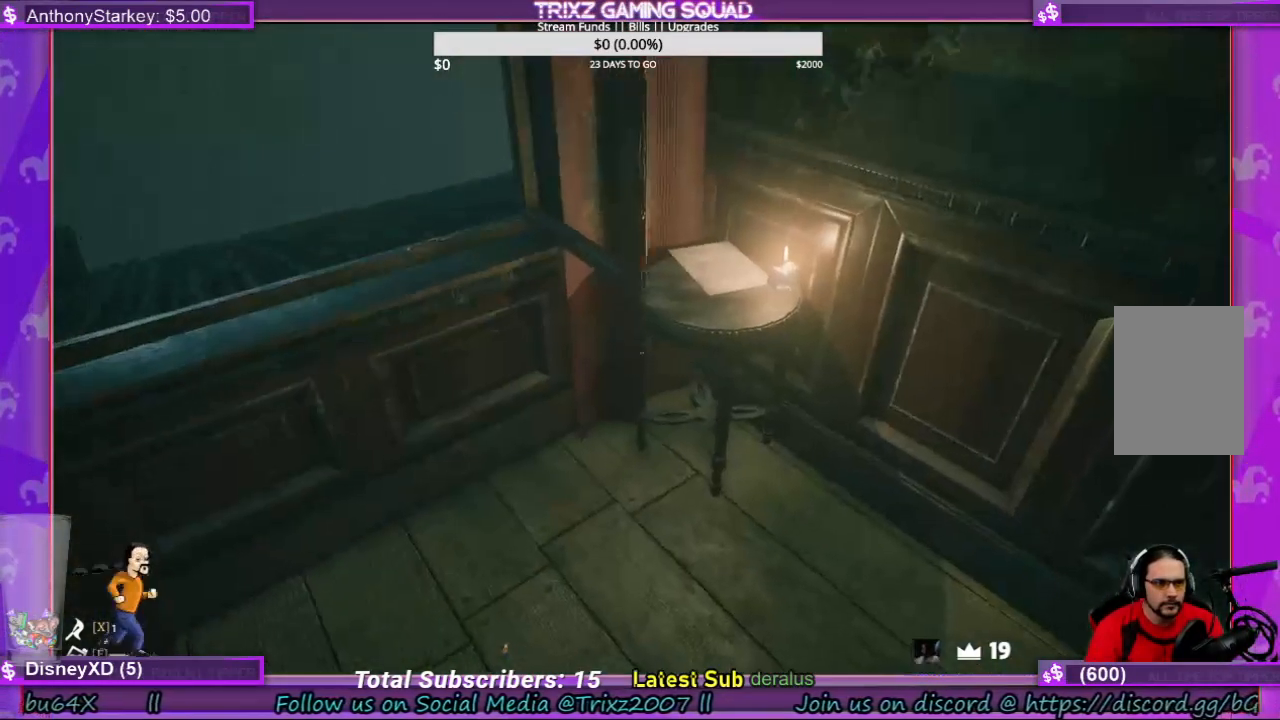
{"keys": [], "mouse": [], "events": [[67, "w", "down"], [300, "d", "down"], [434, "d", "up"], [500, "w", "up"]]}
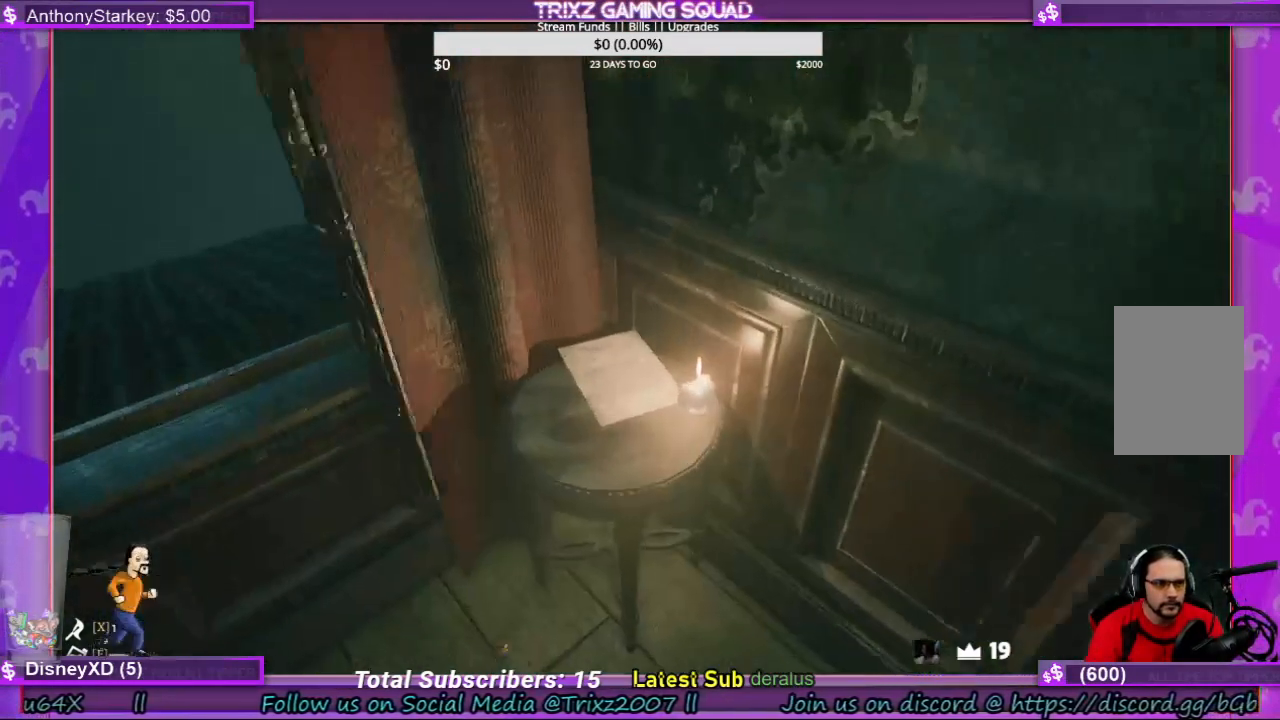
{"keys": [], "mouse": [], "events": []}
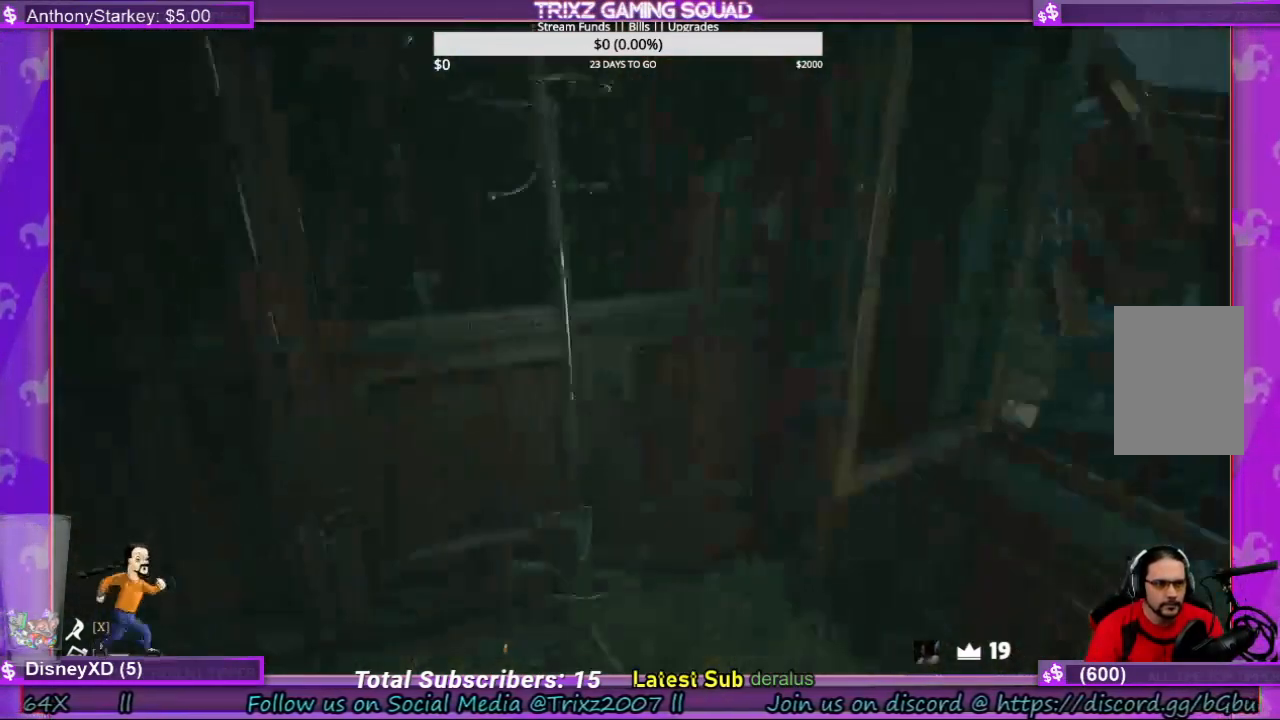
{"keys": ["a", "w"], "mouse": [], "events": [[334, "w", "down"], [400, "a", "down"]]}
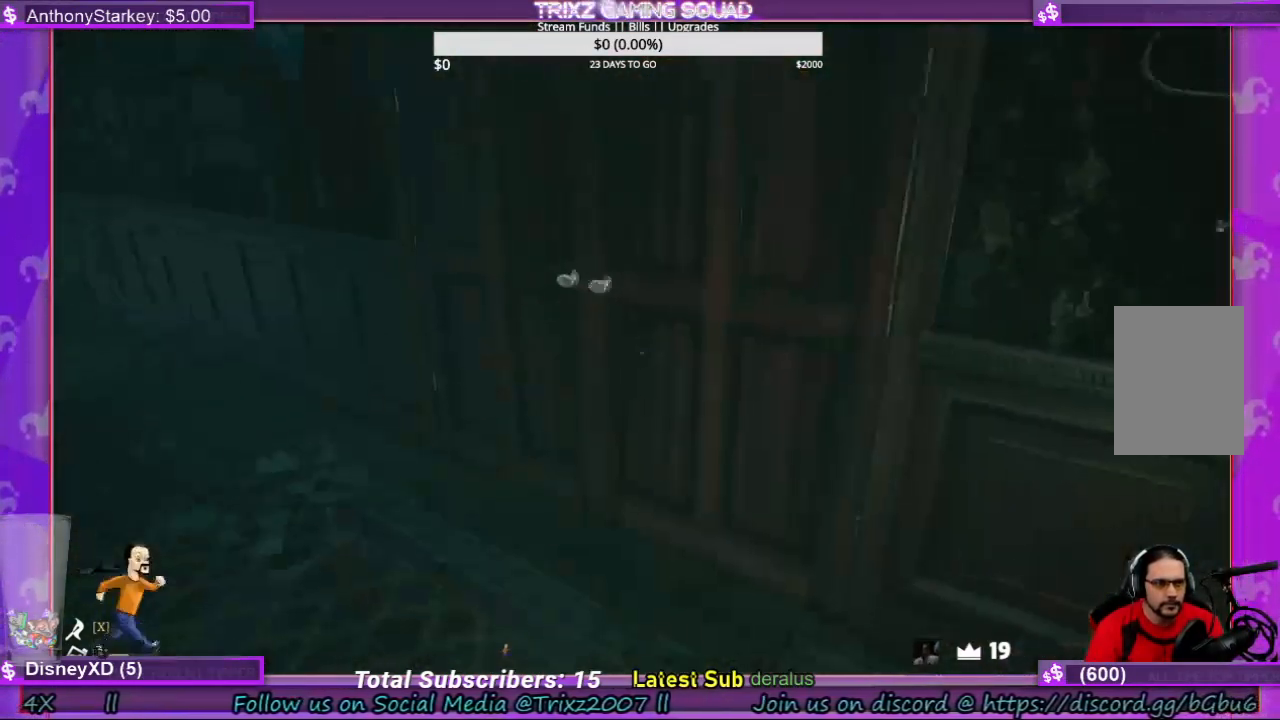
{"keys": [], "mouse": [], "events": [[34, "a", "up"], [34, "shift", "down"], [167, "a", "down"], [334, "a", "up"], [334, "shift", "up"], [334, "w", "up"], [400, "mouse_left", "down"], [500, "mouse_left", "up"]]}
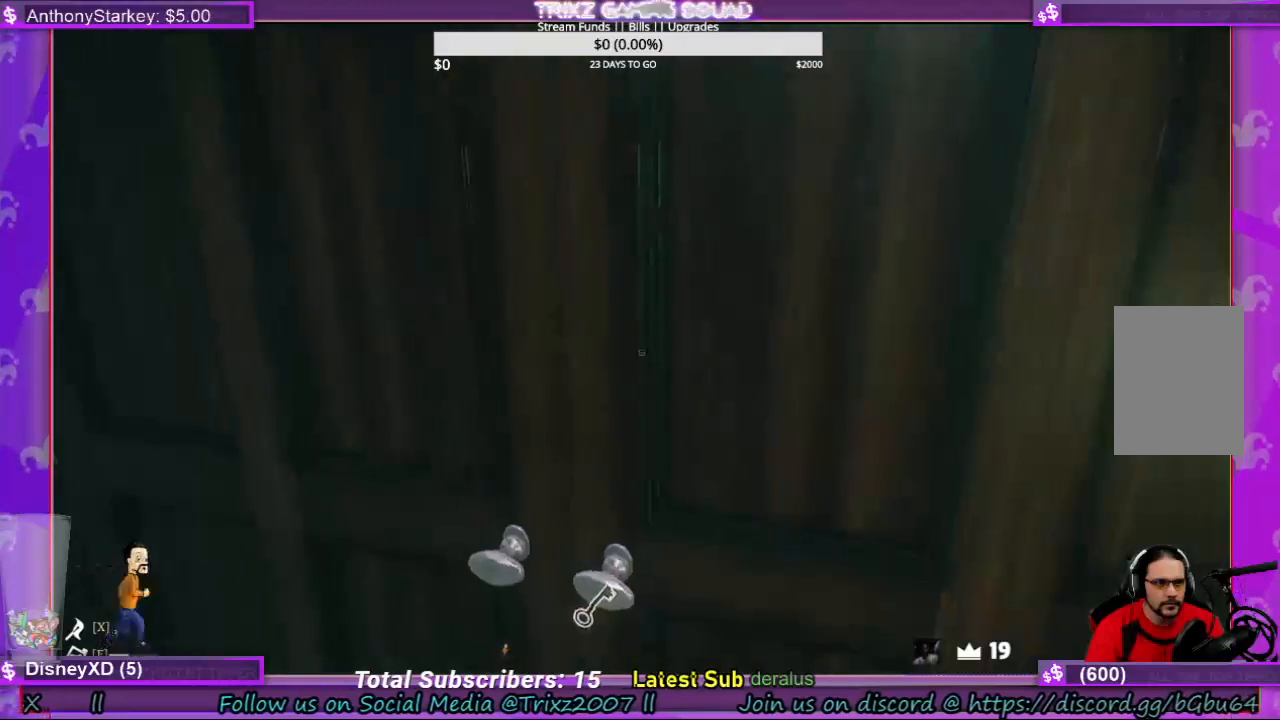
{"keys": ["s"], "mouse": [], "events": [[434, "s", "down"]]}
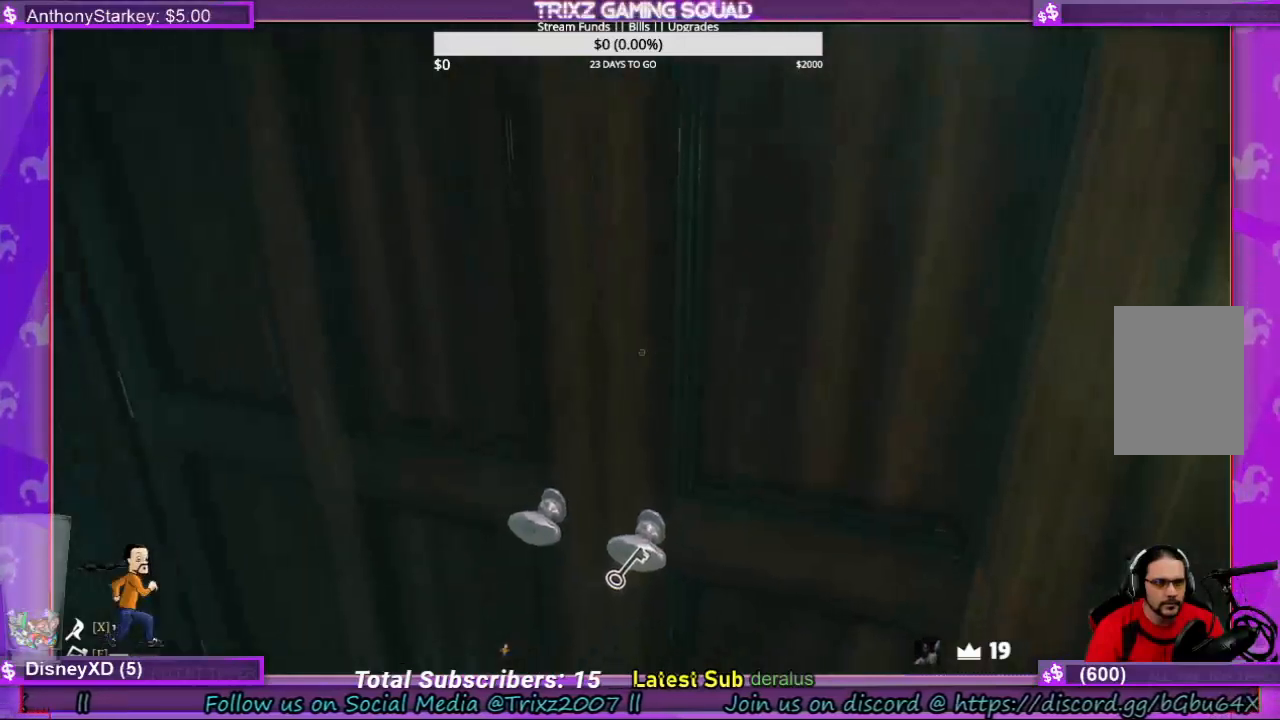
{"keys": [], "mouse": ["left"], "events": [[234, "s", "up"], [334, "mouse_left", "down"], [434, "mouse_left", "up"], [500, "mouse_left", "down"]]}
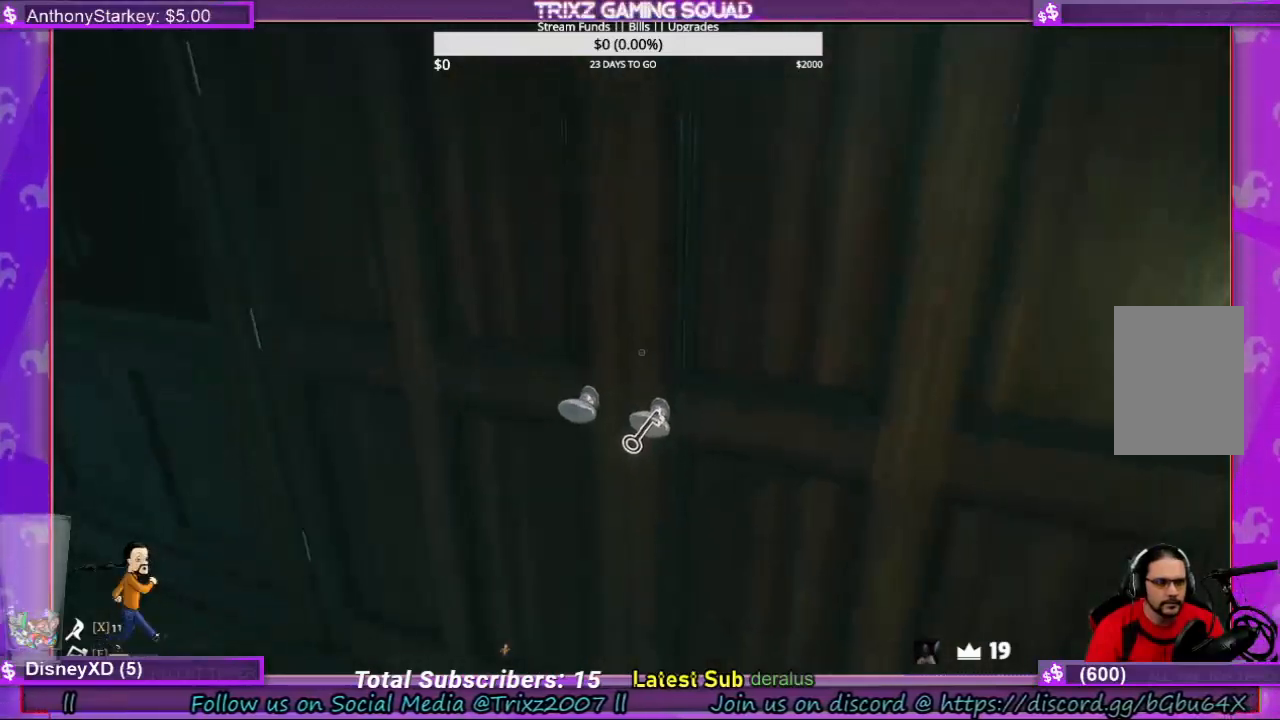
{"keys": [], "mouse": ["left"], "events": [[134, "mouse_left", "up"], [167, "mouse_left", "down"]]}
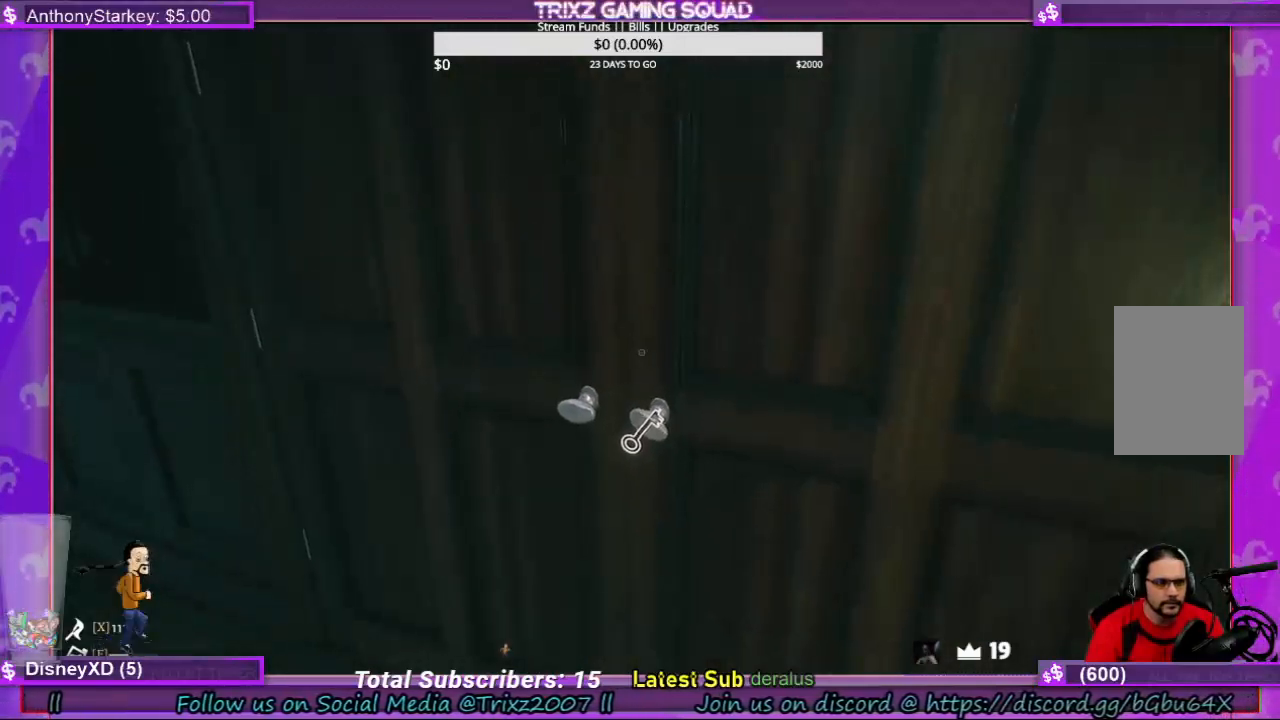
{"keys": [], "mouse": [], "events": [[134, "mouse_left", "up"], [334, "mouse_left", "down"], [467, "mouse_left", "up"]]}
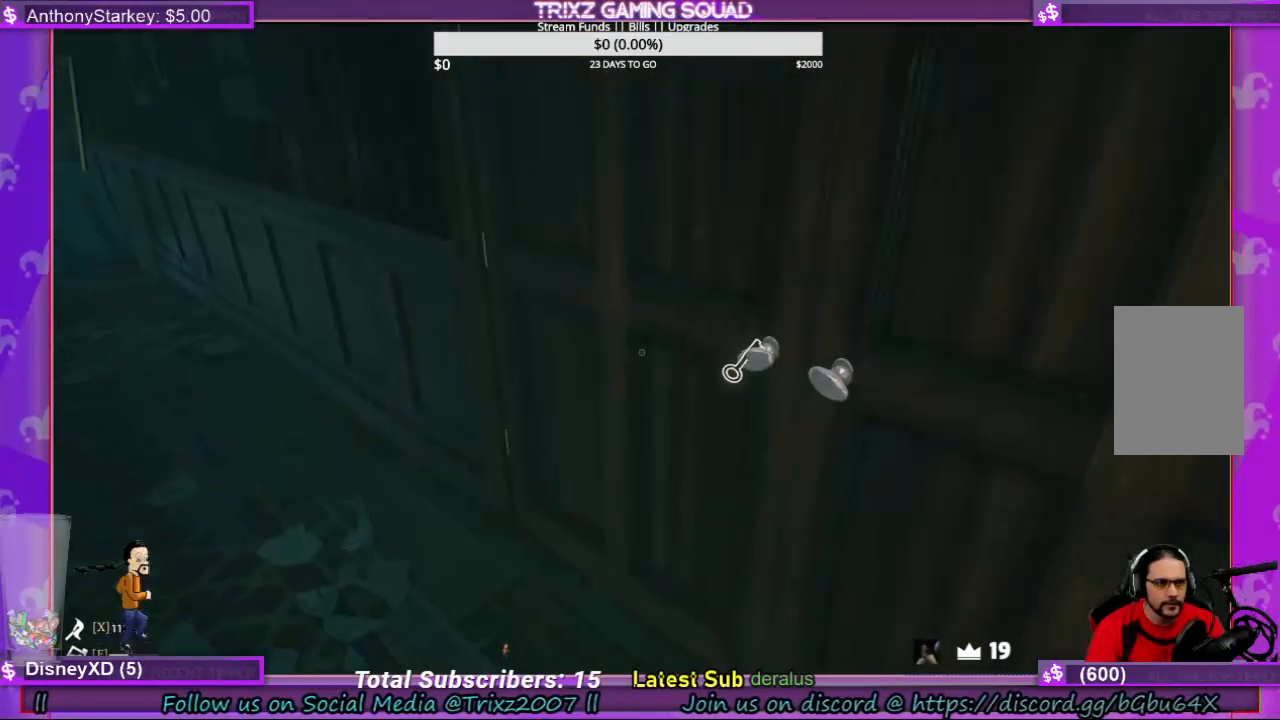
{"keys": ["shift", "w"], "mouse": [], "events": [[167, "w", "down"], [300, "shift", "down"]]}